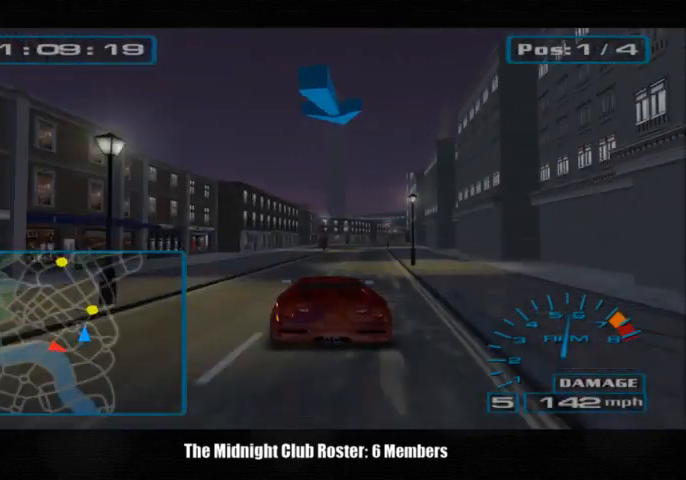
Gameplay with a controller (PlayStation layout); each line is a JSON object with the inputs held at the frame after it (dt_ms = milliseconds from this image to that frame). "events" lists button and stick changes between this image and that frame as [ms after this image, input, new state], when the widget could be followed in between.
{"dt_ms": 500, "buttons": [], "left_stick": "right", "right_stick": "up", "events": [[100, "left_stick", "center"], [200, "left_stick", "right"]]}
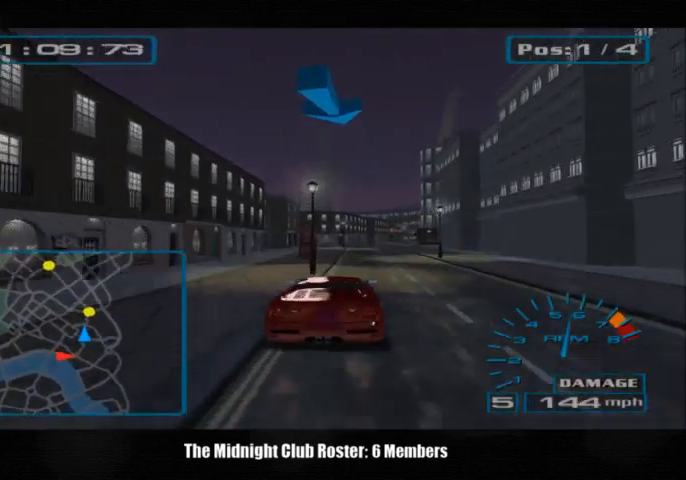
{"dt_ms": 500, "buttons": [], "left_stick": "center", "right_stick": "up", "events": [[100, "left_stick", "center"]]}
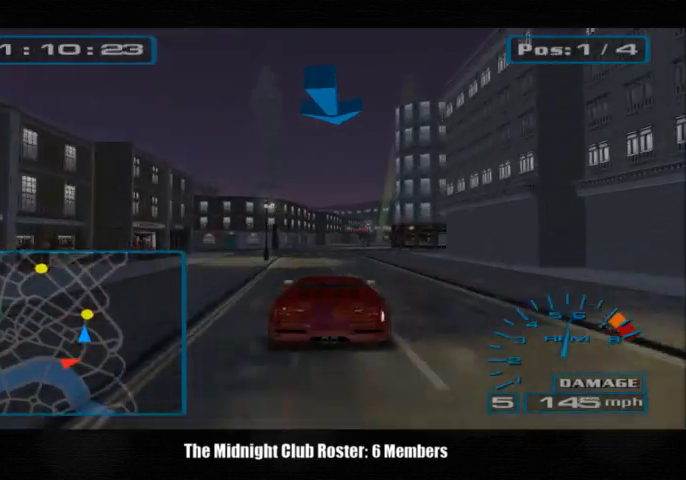
{"dt_ms": 500, "buttons": [], "left_stick": "right", "right_stick": "up", "events": [[467, "left_stick", "right"]]}
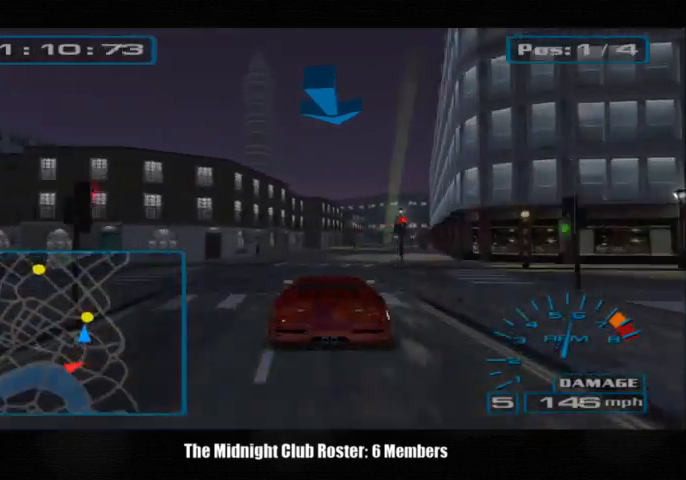
{"dt_ms": 1000, "buttons": [], "left_stick": "center", "right_stick": "up", "events": [[67, "left_stick", "center"], [300, "left_stick", "right"], [400, "left_stick", "center"]]}